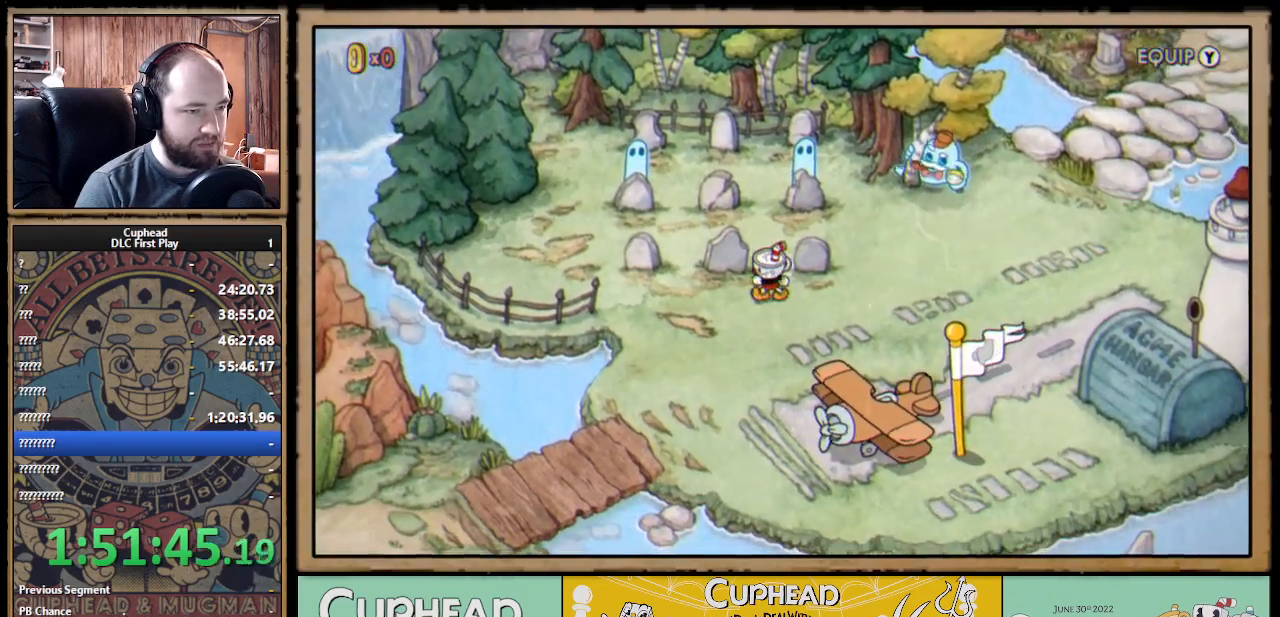
Gameplay with a controller (Xbox layout); each line is a JSON object with the inputs held at the frame after it. "events" lists button and stick changes between this image and that frame as [ms after this image, input, new state], when the widget could be followed in between.
{"buttons": [], "left_stick": "center", "right_stick": "center", "events": [[167, "DPAD_LEFT", "up"], [183, "DPAD_UP", "down"], [217, "A", "down"], [317, "DPAD_UP", "up"], [333, "A", "up"]]}
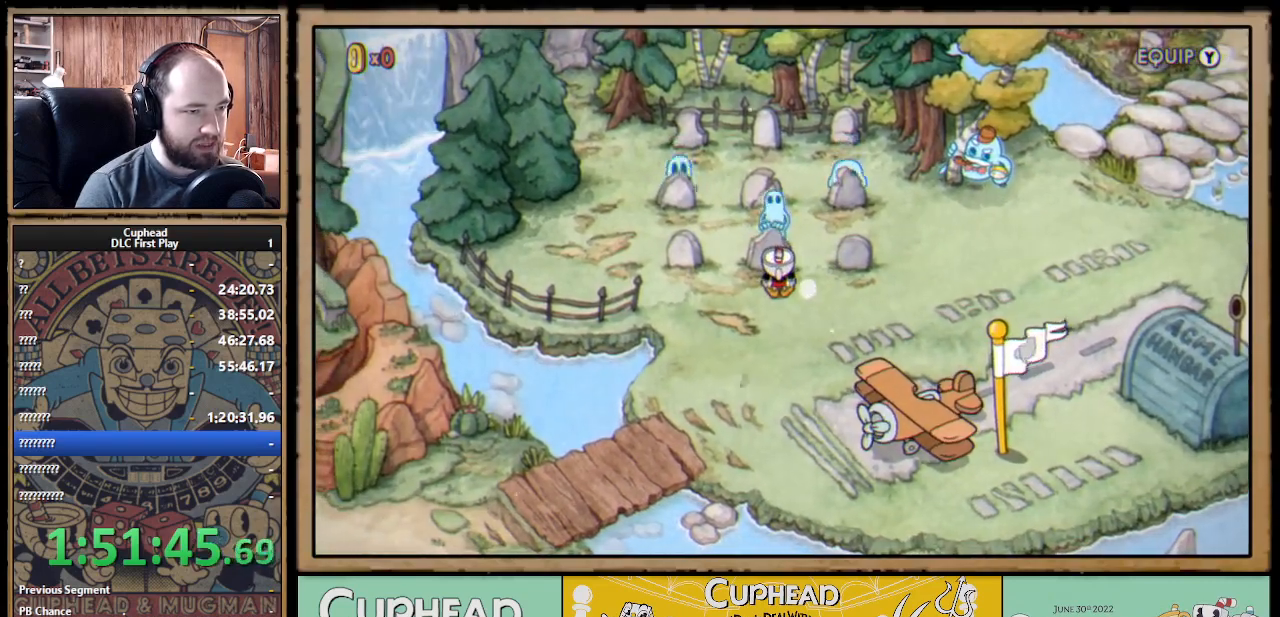
{"buttons": ["DPAD_LEFT"], "left_stick": "center", "right_stick": "center", "events": [[333, "DPAD_LEFT", "down"]]}
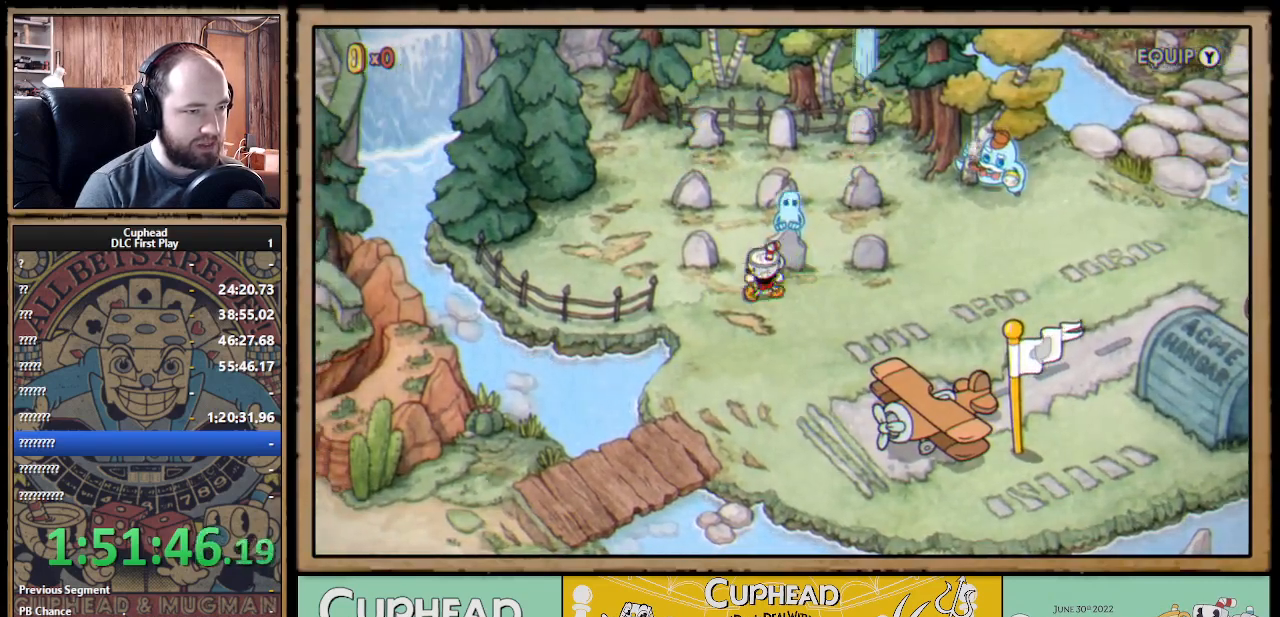
{"buttons": ["DPAD_LEFT"], "left_stick": "center", "right_stick": "center", "events": [[17, "DPAD_UP", "down"], [67, "DPAD_LEFT", "up"], [333, "DPAD_LEFT", "down"], [500, "DPAD_UP", "up"]]}
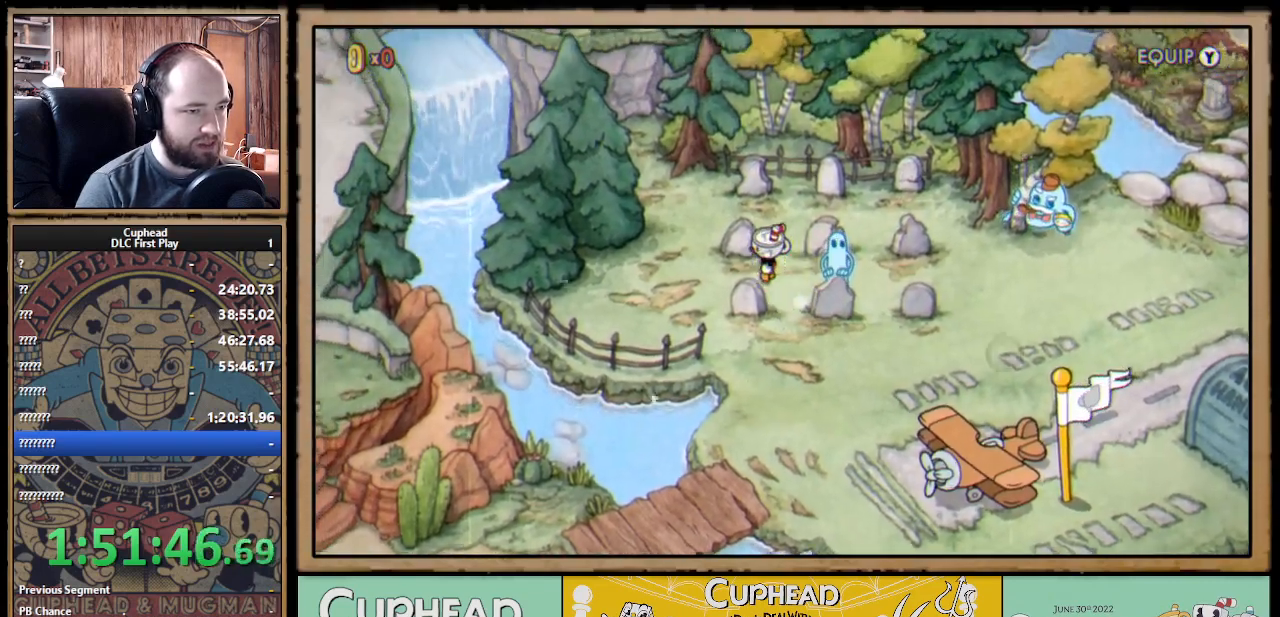
{"buttons": ["A"], "left_stick": "center", "right_stick": "center", "events": [[67, "DPAD_LEFT", "up"], [283, "DPAD_UP", "down"], [433, "A", "down"], [433, "DPAD_UP", "up"]]}
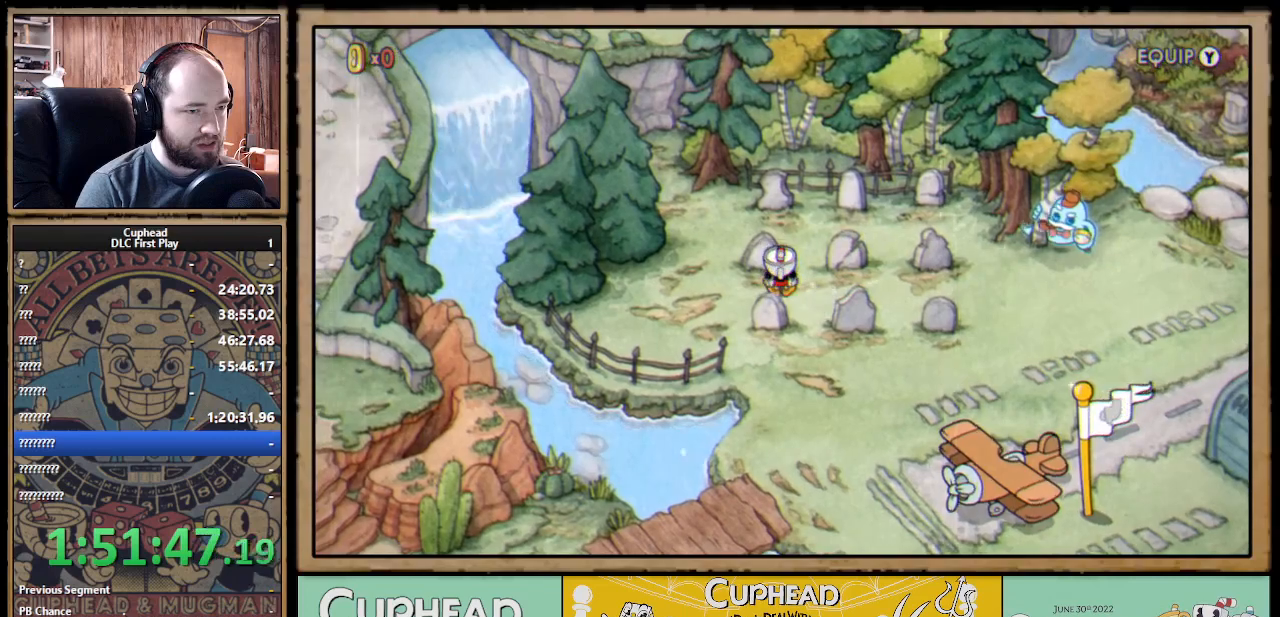
{"buttons": ["A"], "left_stick": "center", "right_stick": "center", "events": [[83, "A", "up"], [183, "A", "down"], [333, "A", "up"], [433, "A", "down"]]}
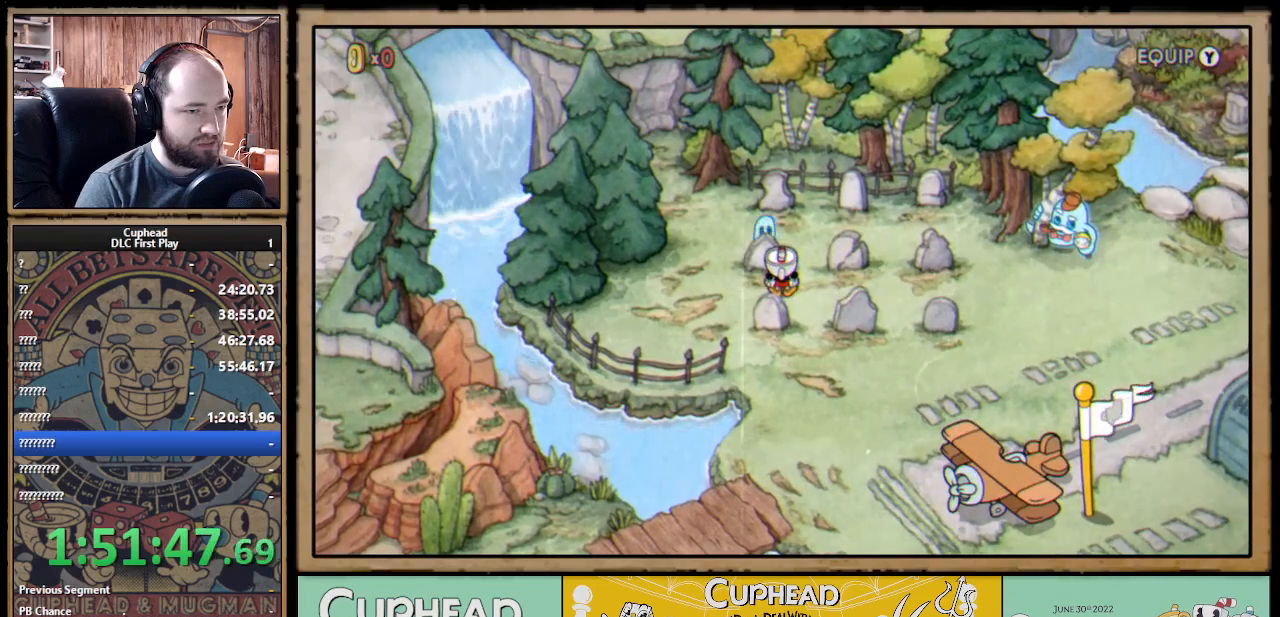
{"buttons": ["DPAD_RIGHT"], "left_stick": "center", "right_stick": "center", "events": [[67, "A", "up"], [67, "DPAD_RIGHT", "down"]]}
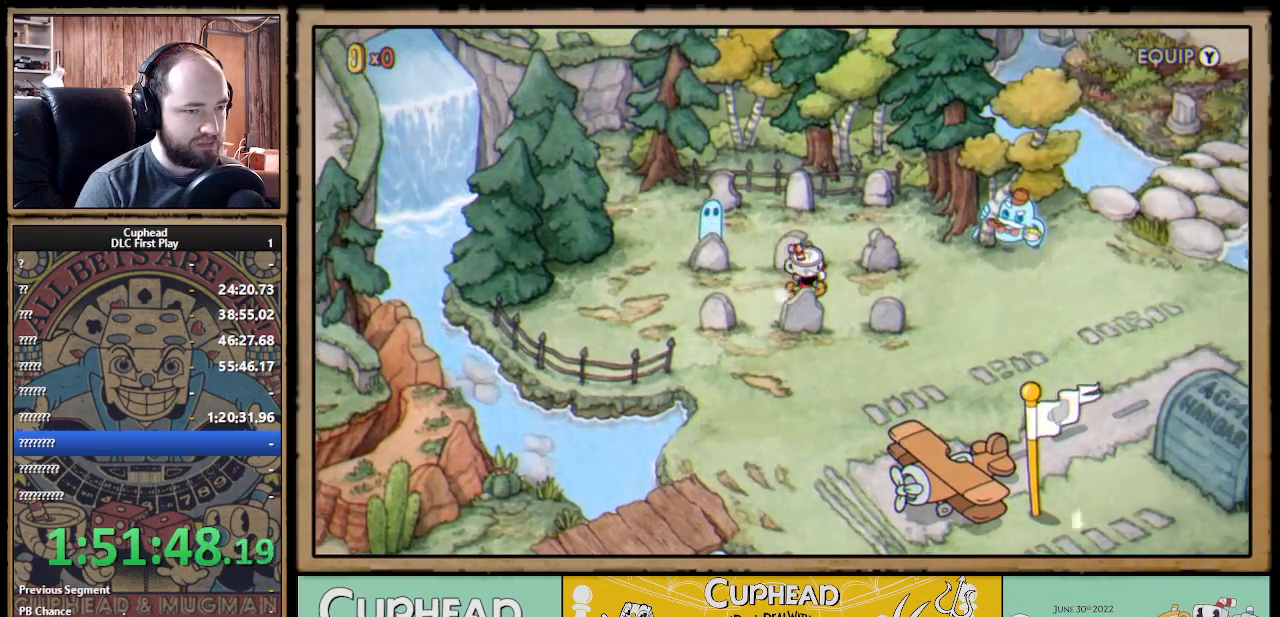
{"buttons": ["DPAD_LEFT"], "left_stick": "center", "right_stick": "center", "events": [[300, "DPAD_RIGHT", "up"], [300, "DPAD_UP", "down"], [333, "A", "down"], [367, "DPAD_LEFT", "down"], [417, "DPAD_UP", "up"], [450, "A", "up"]]}
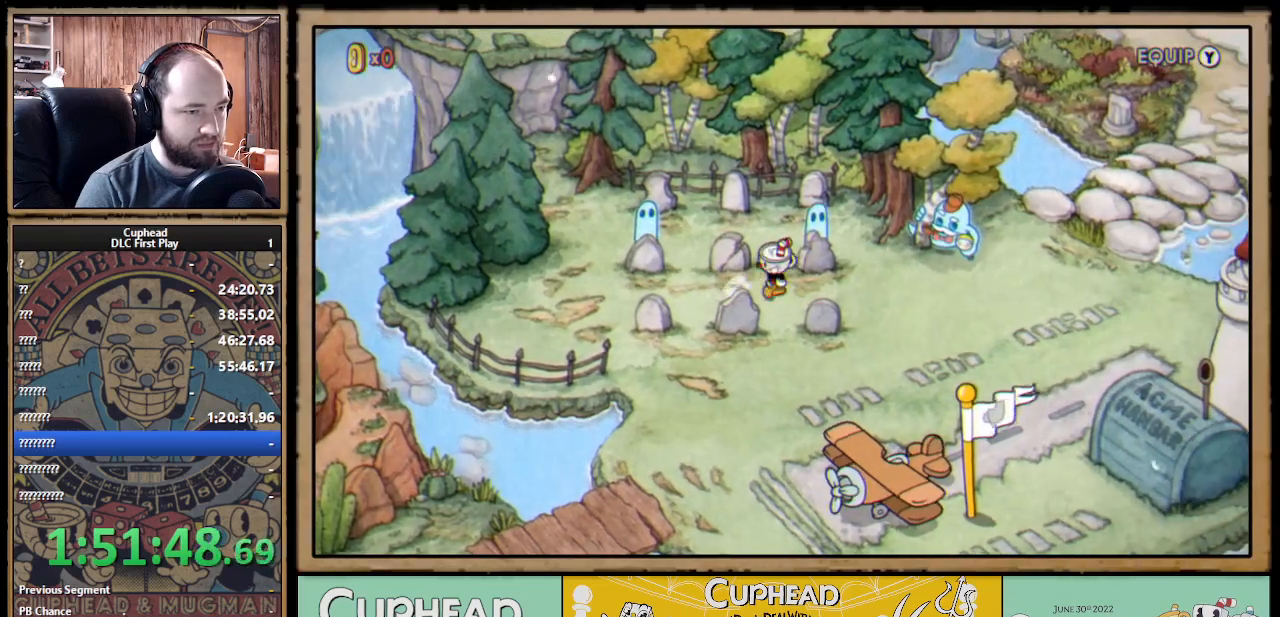
{"buttons": ["DPAD_DOWN"], "left_stick": "center", "right_stick": "center", "events": [[400, "DPAD_DOWN", "down"], [417, "DPAD_LEFT", "up"]]}
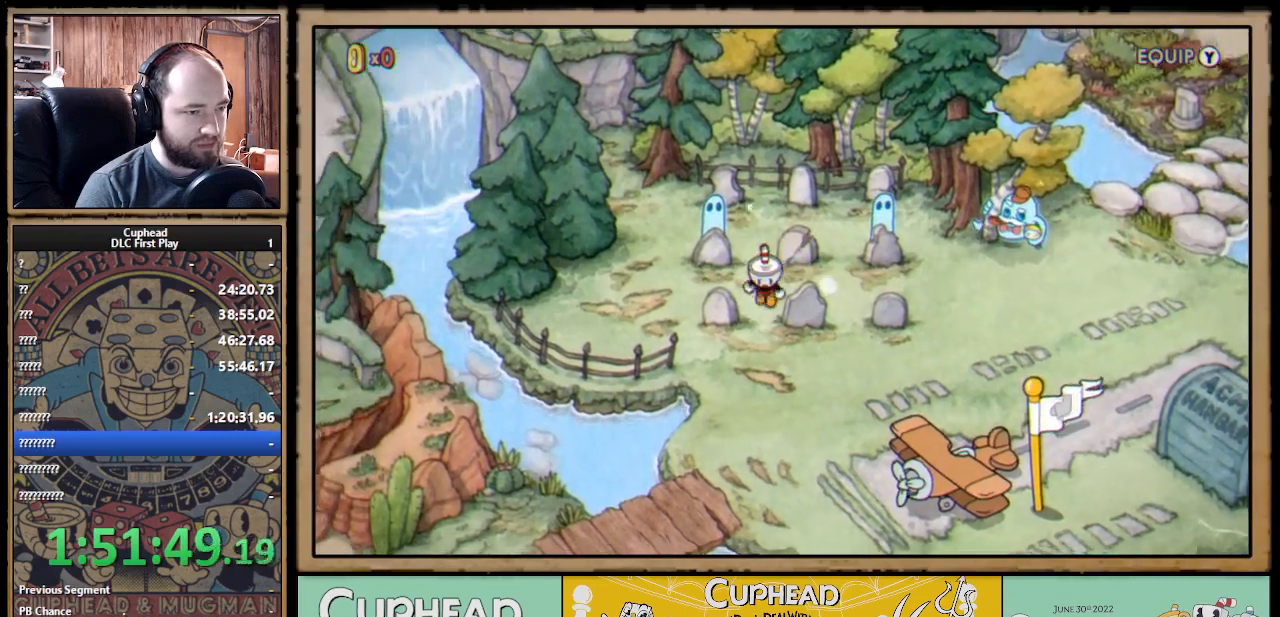
{"buttons": [], "left_stick": "center", "right_stick": "center", "events": [[133, "DPAD_LEFT", "down"], [167, "DPAD_DOWN", "up"], [300, "DPAD_UP", "down"], [350, "A", "down"], [350, "DPAD_LEFT", "up"], [417, "DPAD_UP", "up"], [467, "A", "up"]]}
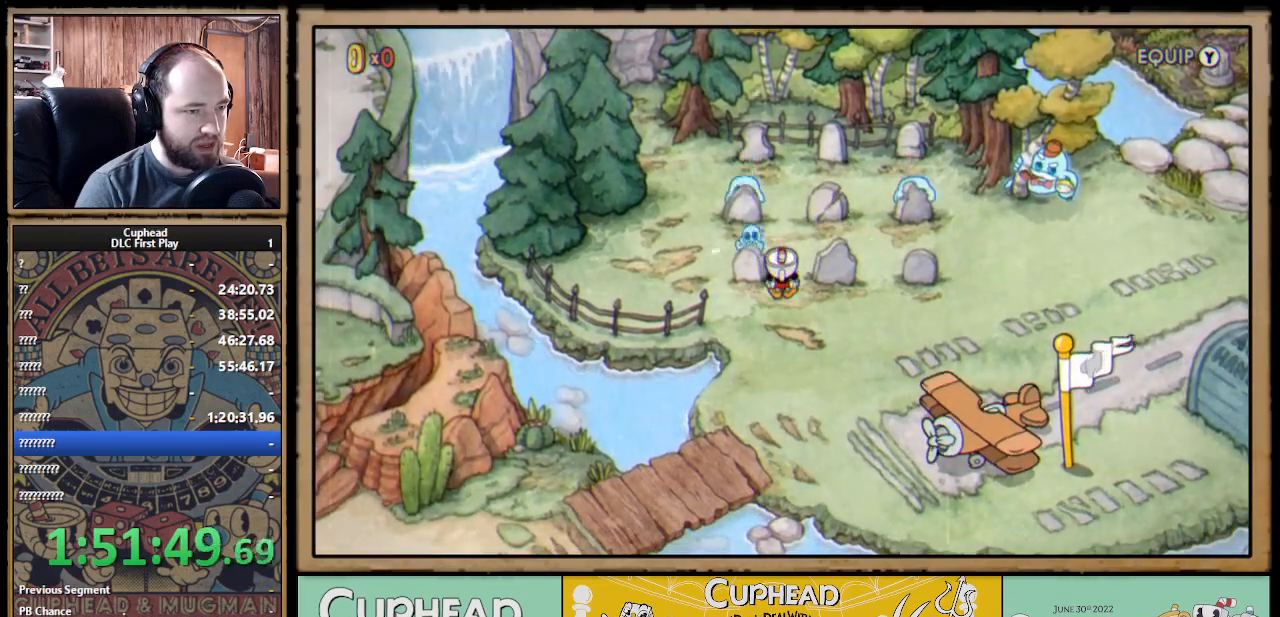
{"buttons": ["DPAD_UP", "DPAD_LEFT"], "left_stick": "center", "right_stick": "center", "events": [[250, "DPAD_UP", "down"], [483, "DPAD_LEFT", "down"]]}
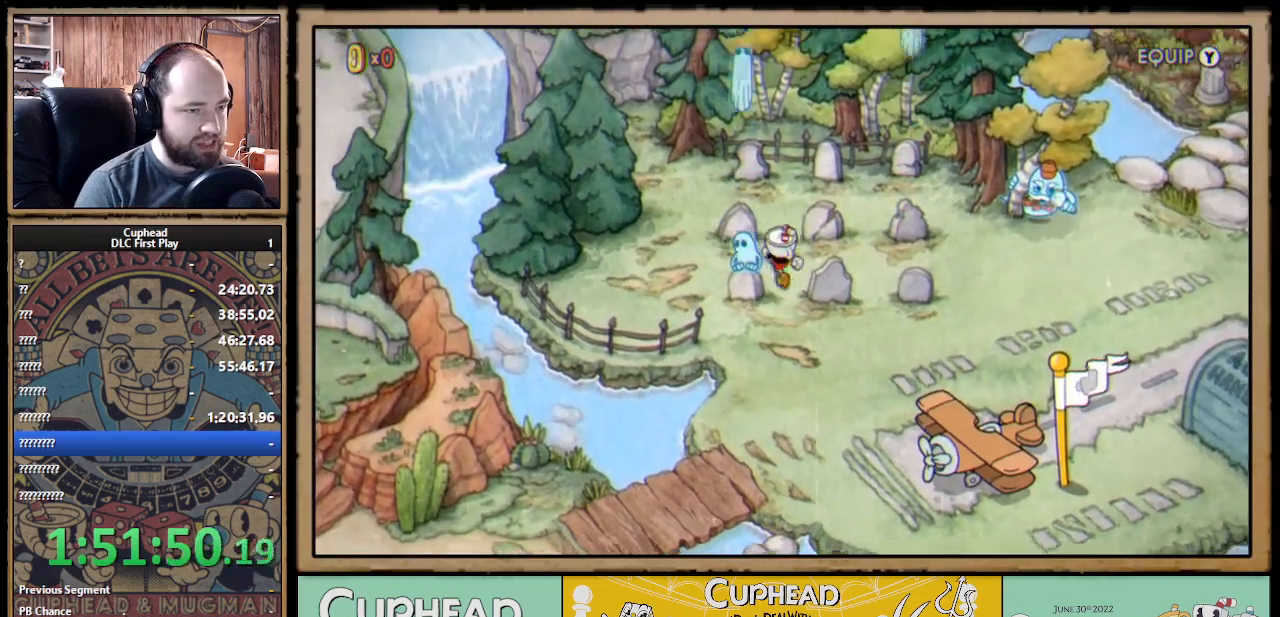
{"buttons": [], "left_stick": "center", "right_stick": "center", "events": [[217, "DPAD_UP", "up"], [250, "DPAD_LEFT", "up"], [317, "DPAD_UP", "down"], [383, "DPAD_UP", "up"]]}
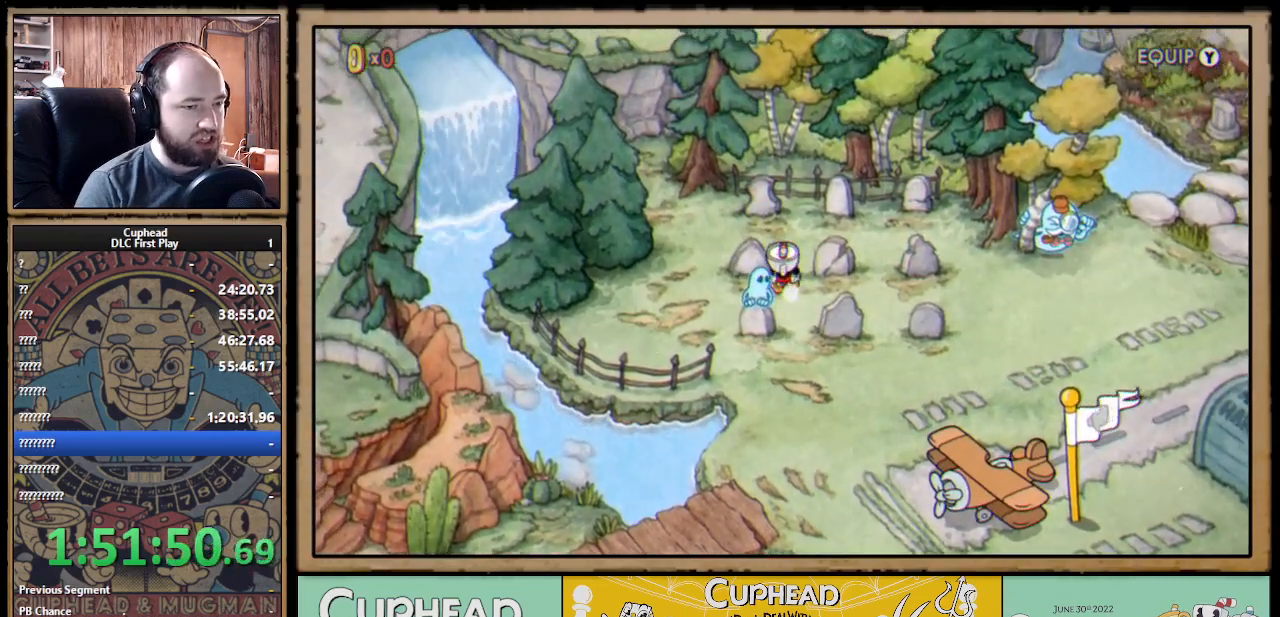
{"buttons": [], "left_stick": "center", "right_stick": "center", "events": [[83, "DPAD_DOWN", "down"], [183, "DPAD_DOWN", "up"], [200, "DPAD_LEFT", "down"], [350, "DPAD_LEFT", "up"]]}
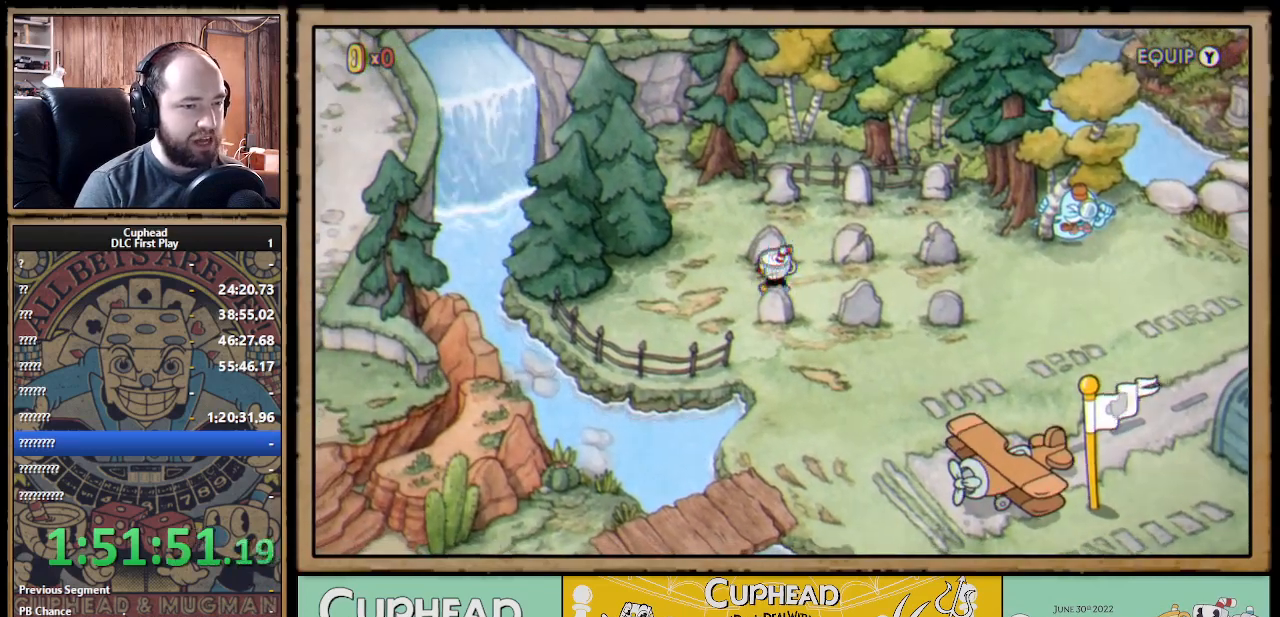
{"buttons": [], "left_stick": "center", "right_stick": "center", "events": [[17, "DPAD_UP", "down"], [183, "A", "down"], [250, "DPAD_UP", "up"], [300, "A", "up"], [333, "DPAD_RIGHT", "down"], [483, "DPAD_RIGHT", "up"]]}
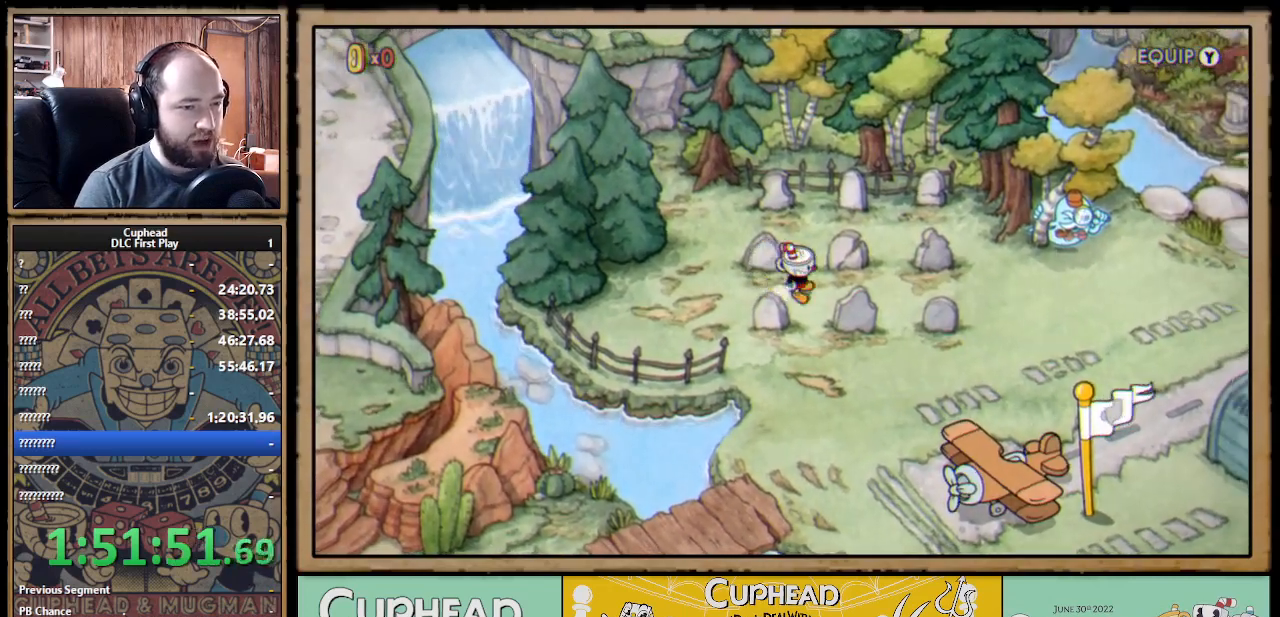
{"buttons": ["DPAD_RIGHT"], "left_stick": "center", "right_stick": "center", "events": [[33, "DPAD_LEFT", "down"], [183, "DPAD_UP", "down"], [200, "A", "down"], [200, "DPAD_LEFT", "up"], [317, "A", "up"], [350, "DPAD_RIGHT", "down"], [350, "DPAD_UP", "up"]]}
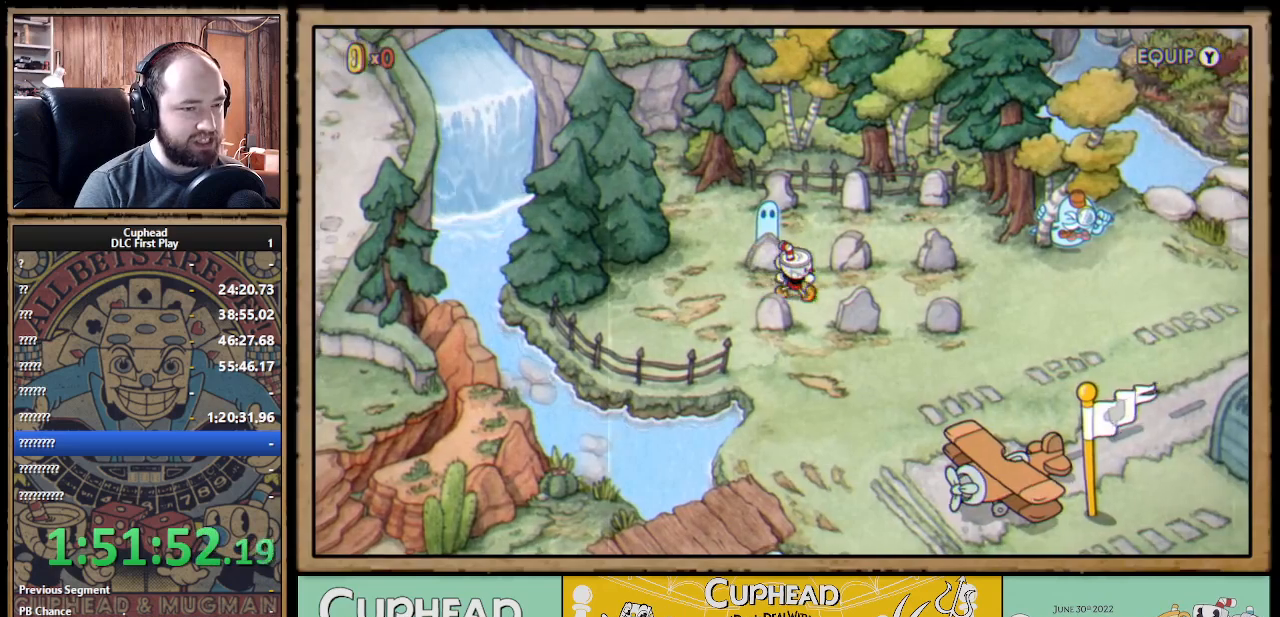
{"buttons": ["DPAD_RIGHT"], "left_stick": "center", "right_stick": "center", "events": []}
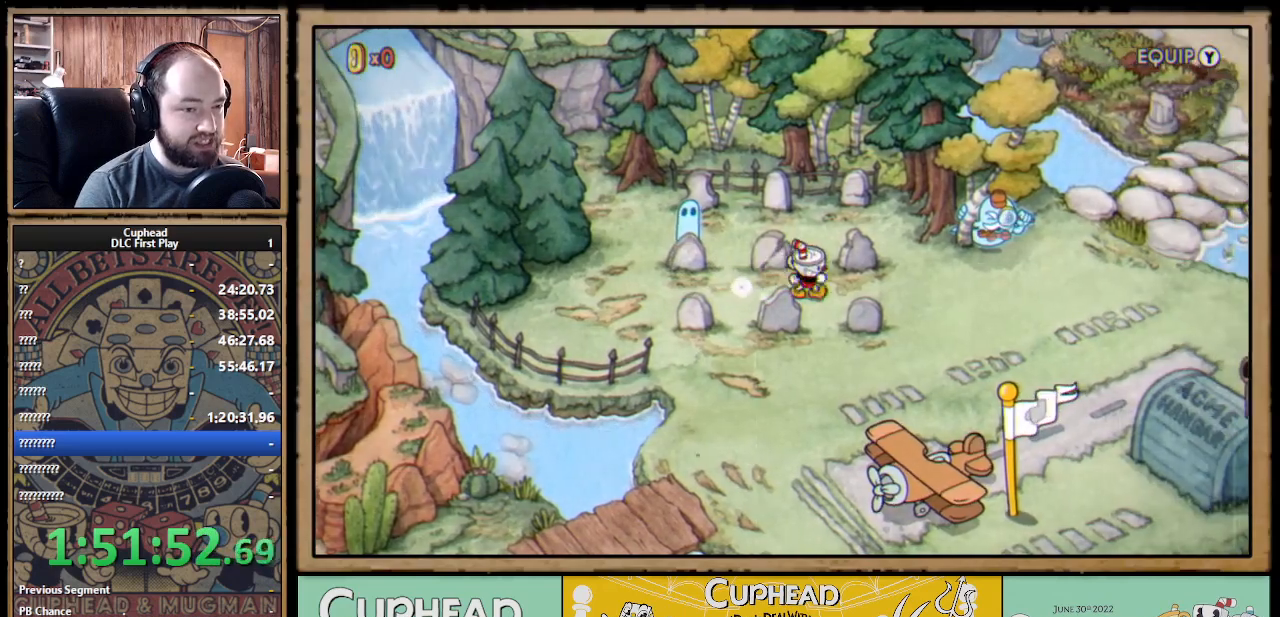
{"buttons": ["DPAD_RIGHT"], "left_stick": "center", "right_stick": "center", "events": [[133, "DPAD_RIGHT", "up"], [167, "DPAD_UP", "down"], [233, "A", "down"], [267, "DPAD_UP", "up"], [300, "DPAD_RIGHT", "down"], [333, "A", "up"]]}
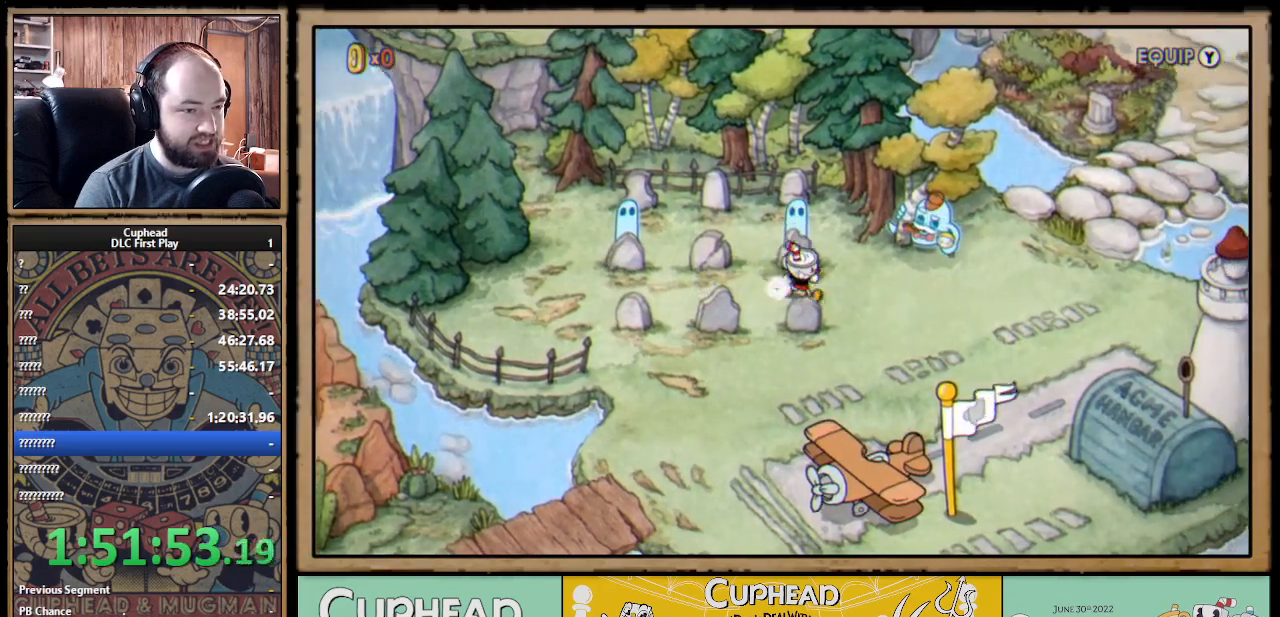
{"buttons": ["DPAD_LEFT"], "left_stick": "center", "right_stick": "center", "events": [[117, "DPAD_DOWN", "down"], [233, "DPAD_RIGHT", "up"], [433, "DPAD_LEFT", "down"], [500, "DPAD_DOWN", "up"]]}
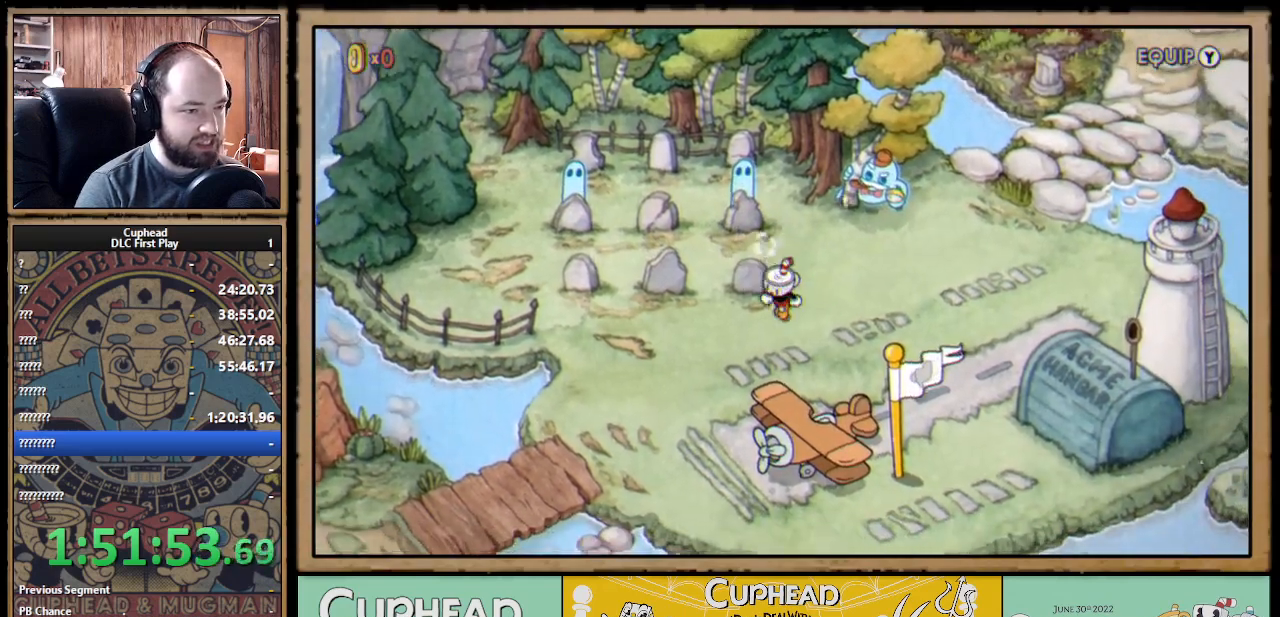
{"buttons": [], "left_stick": "center", "right_stick": "center", "events": [[67, "DPAD_UP", "down"], [83, "DPAD_LEFT", "up"], [100, "A", "down"], [183, "DPAD_UP", "up"], [250, "A", "up"]]}
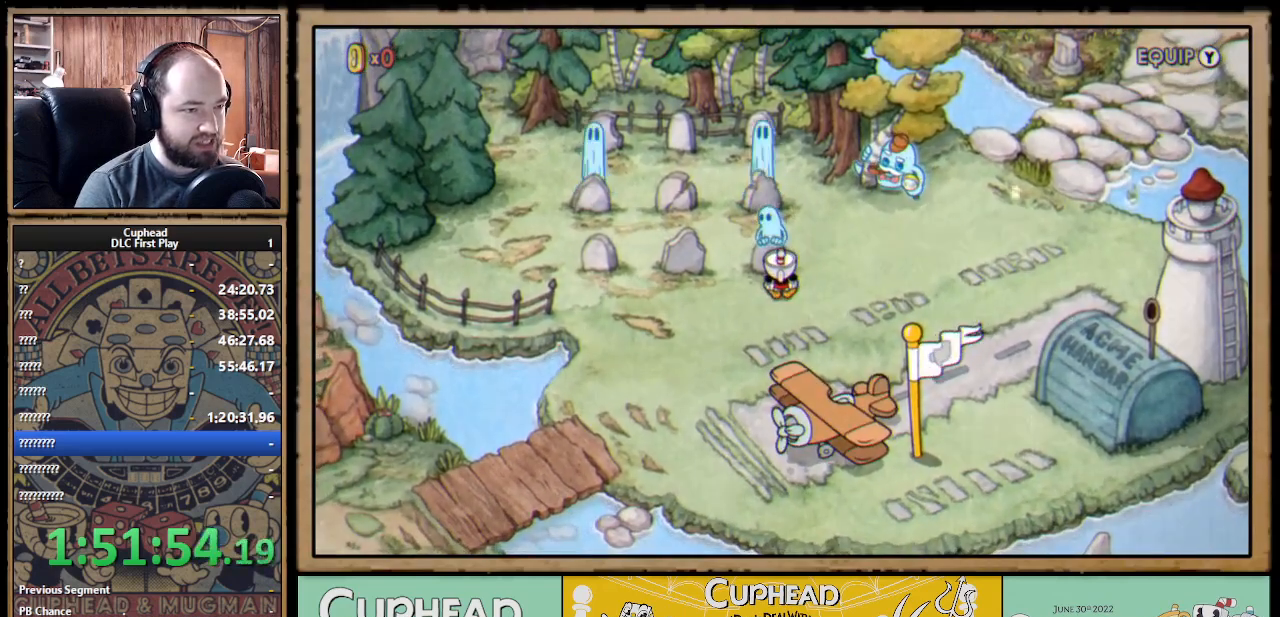
{"buttons": [], "left_stick": "center", "right_stick": "center", "events": []}
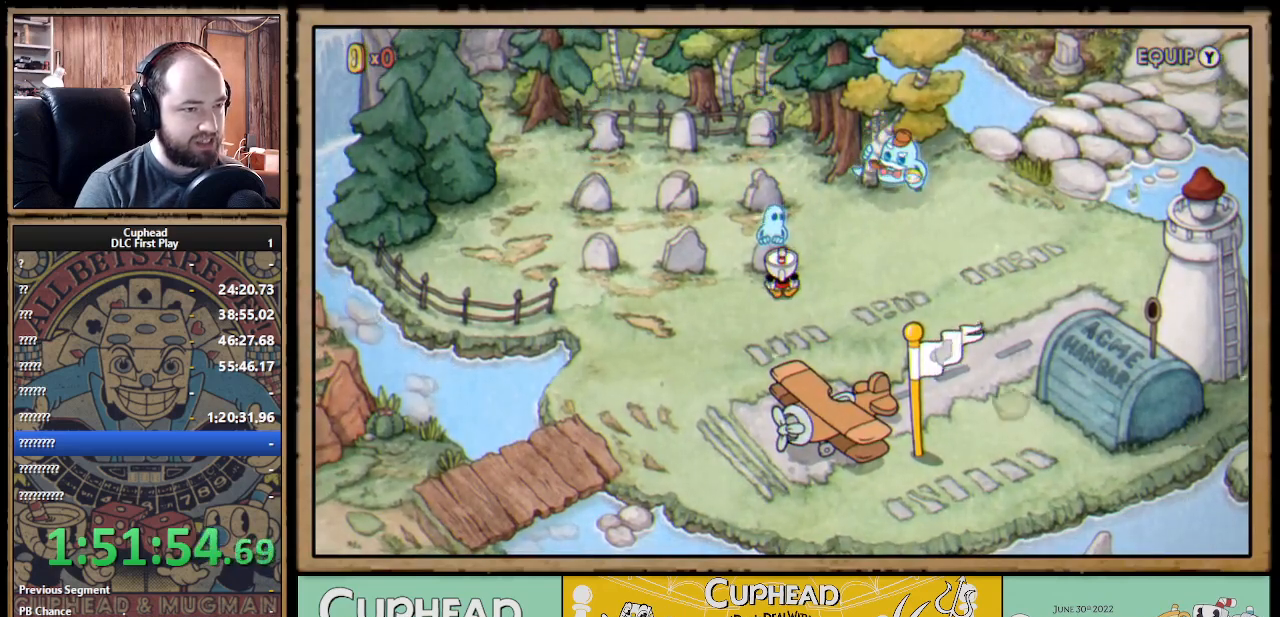
{"buttons": [], "left_stick": "center", "right_stick": "center", "events": []}
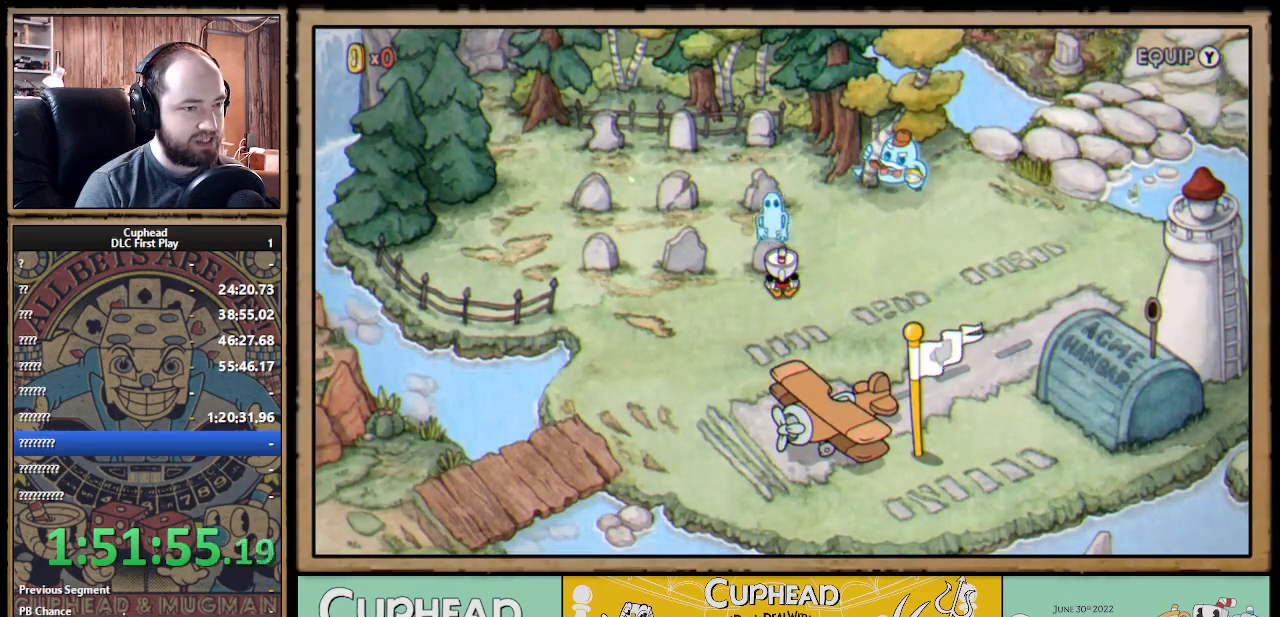
{"buttons": ["A"], "left_stick": "center", "right_stick": "center", "events": [[433, "A", "down"]]}
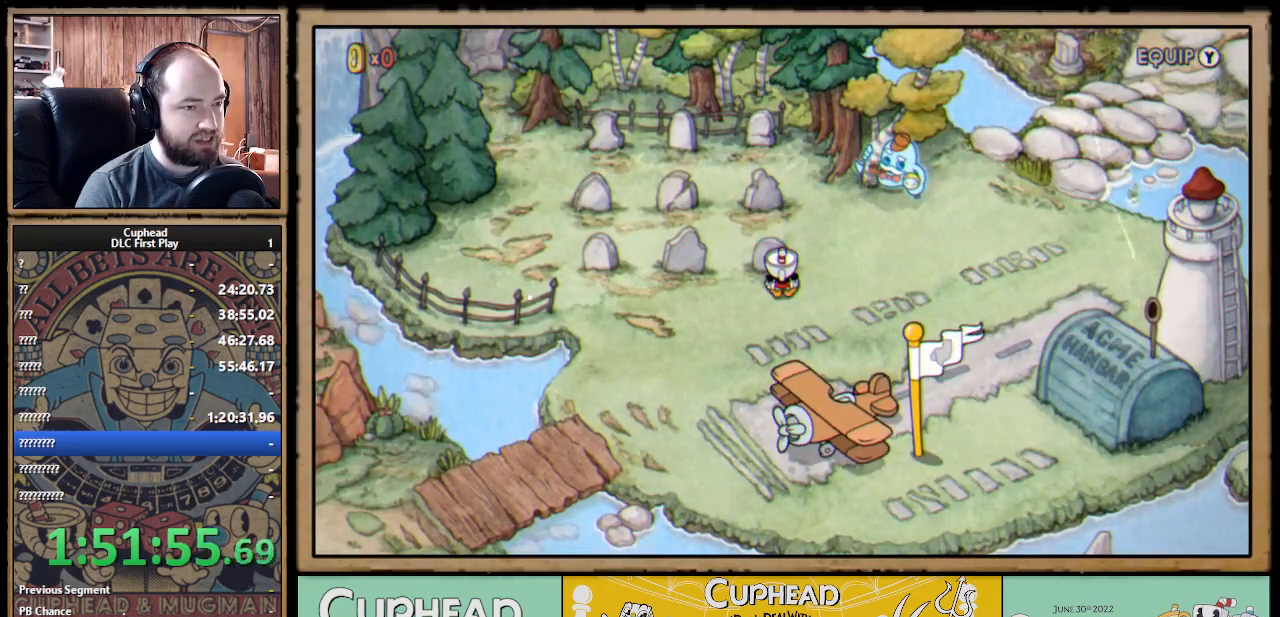
{"buttons": [], "left_stick": "center", "right_stick": "center", "events": [[50, "A", "up"]]}
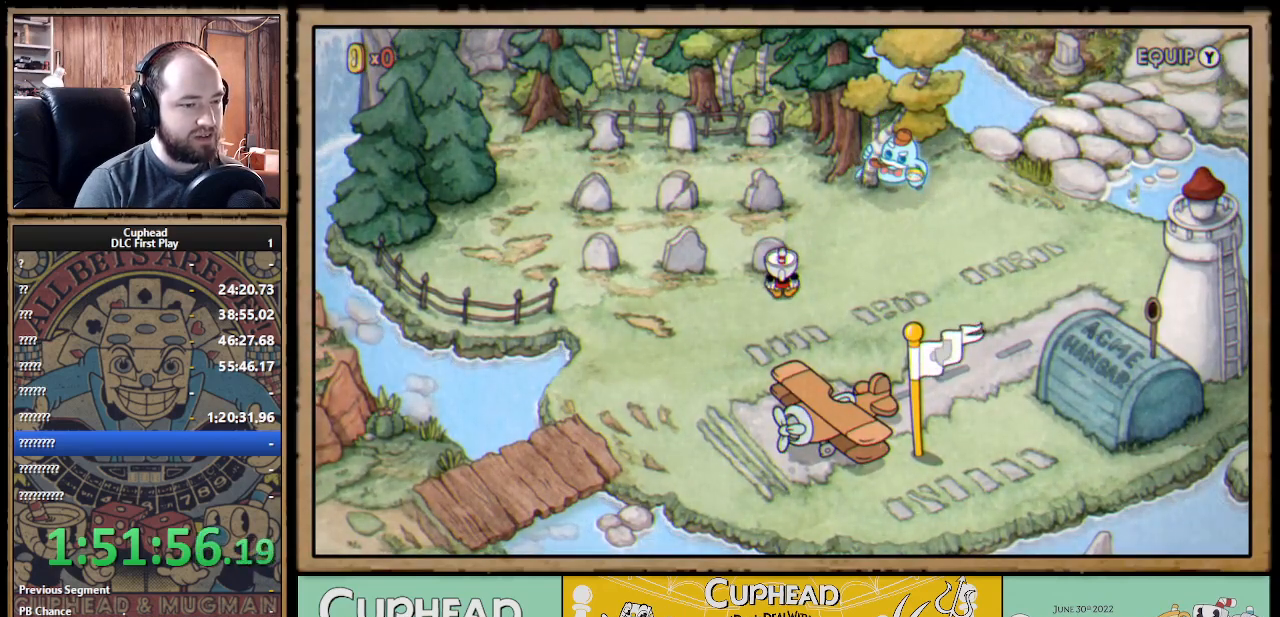
{"buttons": ["DPAD_RIGHT"], "left_stick": "center", "right_stick": "center", "events": [[333, "DPAD_RIGHT", "down"]]}
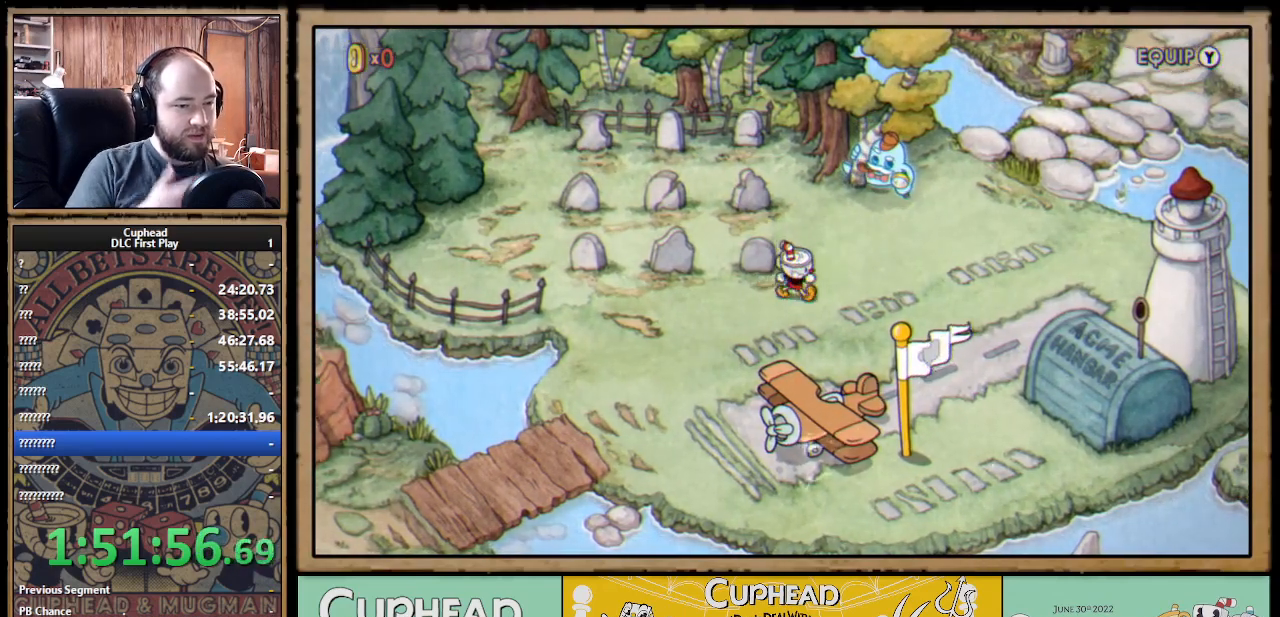
{"buttons": ["DPAD_RIGHT"], "left_stick": "center", "right_stick": "center", "events": []}
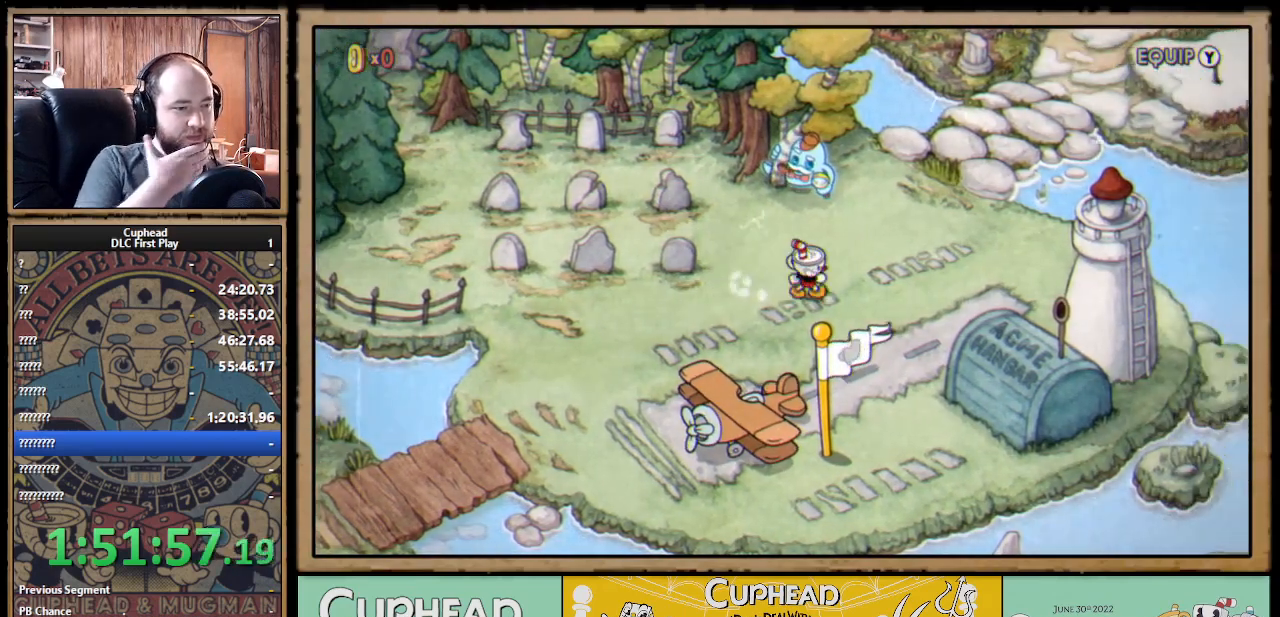
{"buttons": ["DPAD_UP", "DPAD_LEFT"], "left_stick": "center", "right_stick": "center", "events": [[250, "DPAD_UP", "down"], [283, "DPAD_RIGHT", "up"], [467, "DPAD_LEFT", "down"]]}
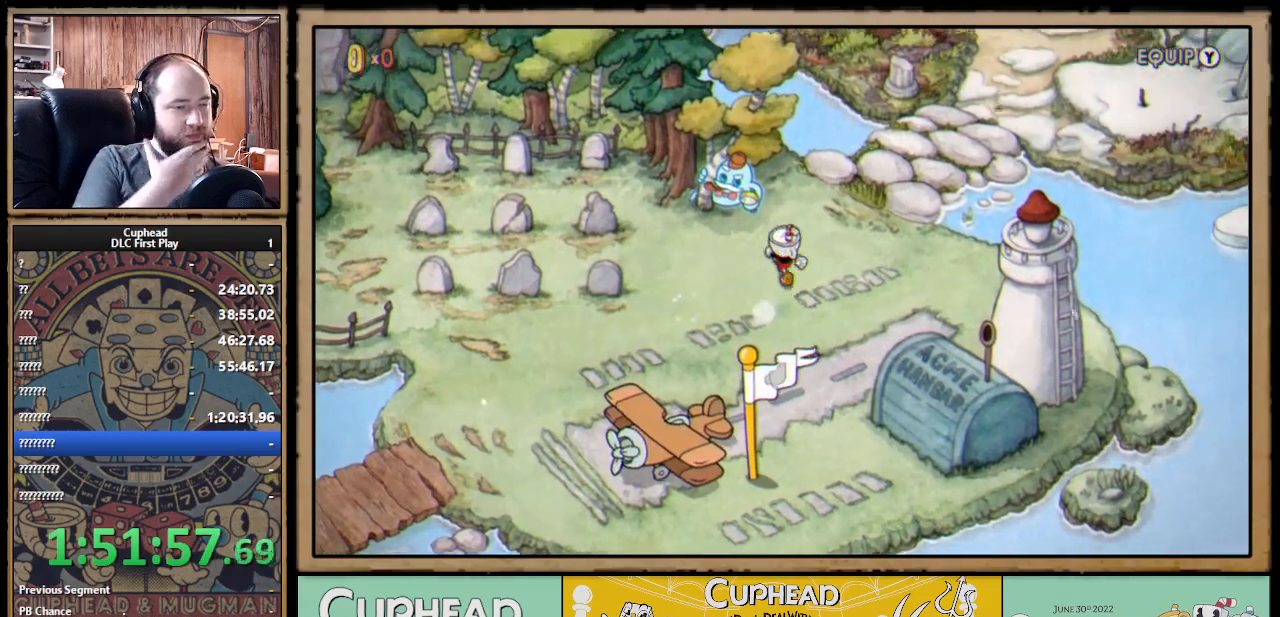
{"buttons": [], "left_stick": "center", "right_stick": "center", "events": [[233, "DPAD_LEFT", "up"], [233, "DPAD_UP", "up"]]}
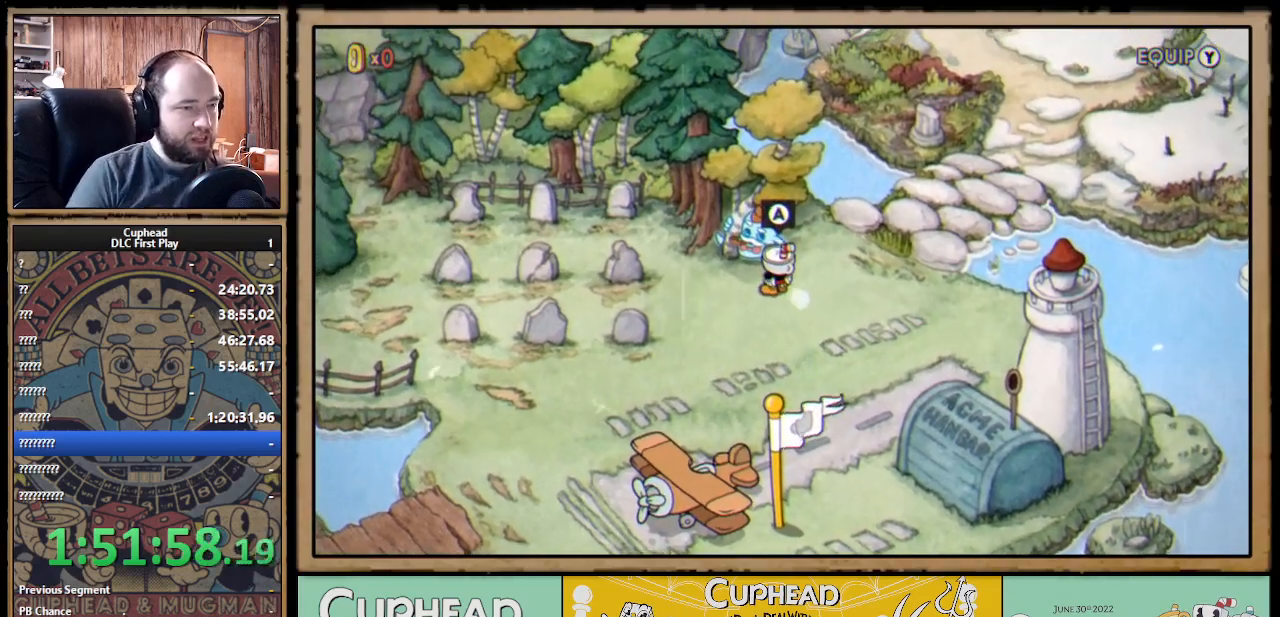
{"buttons": [], "left_stick": "center", "right_stick": "center", "events": [[83, "A", "down"], [267, "A", "up"]]}
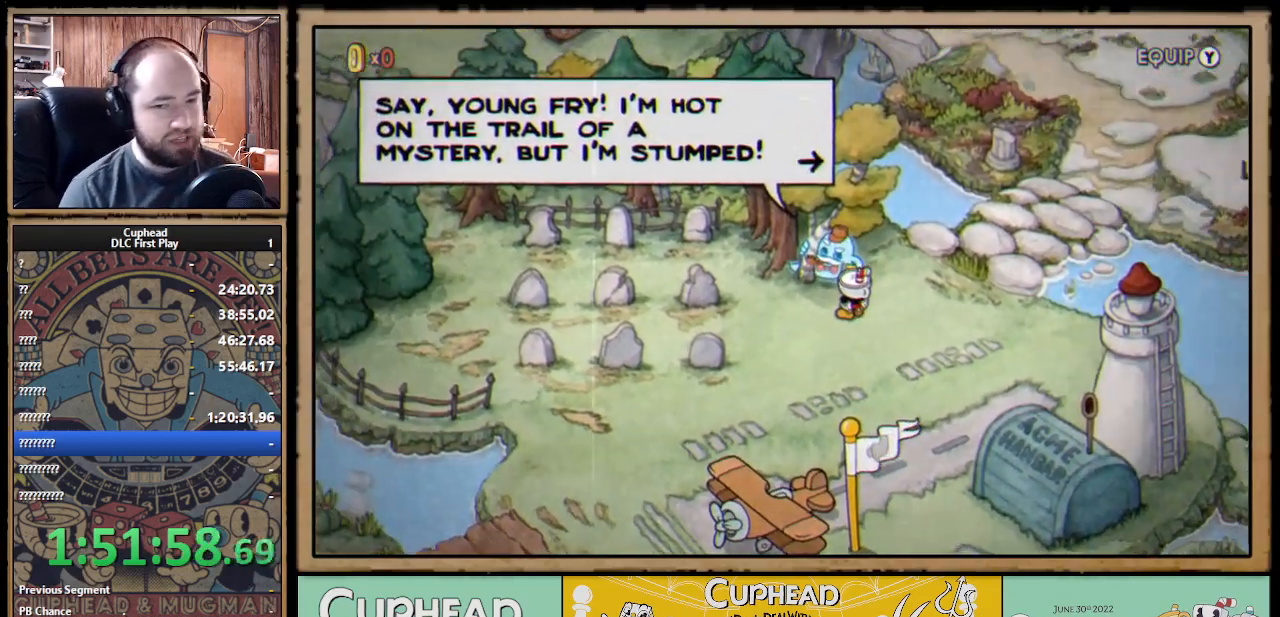
{"buttons": [], "left_stick": "center", "right_stick": "center", "events": []}
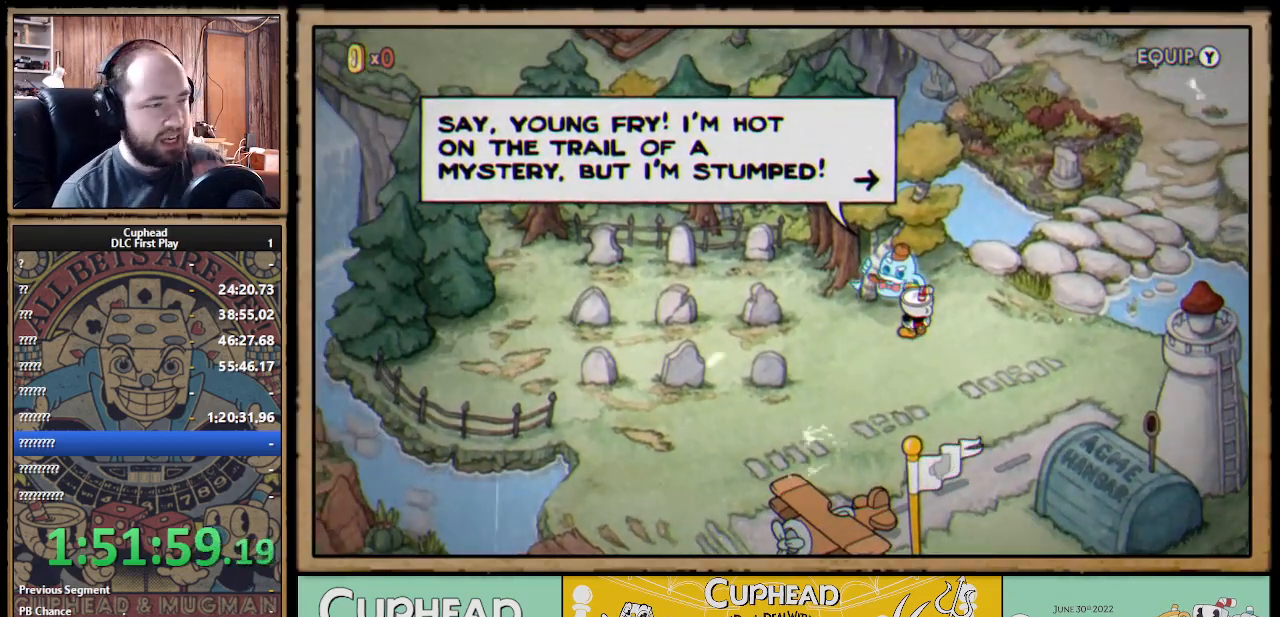
{"buttons": [], "left_stick": "center", "right_stick": "center", "events": []}
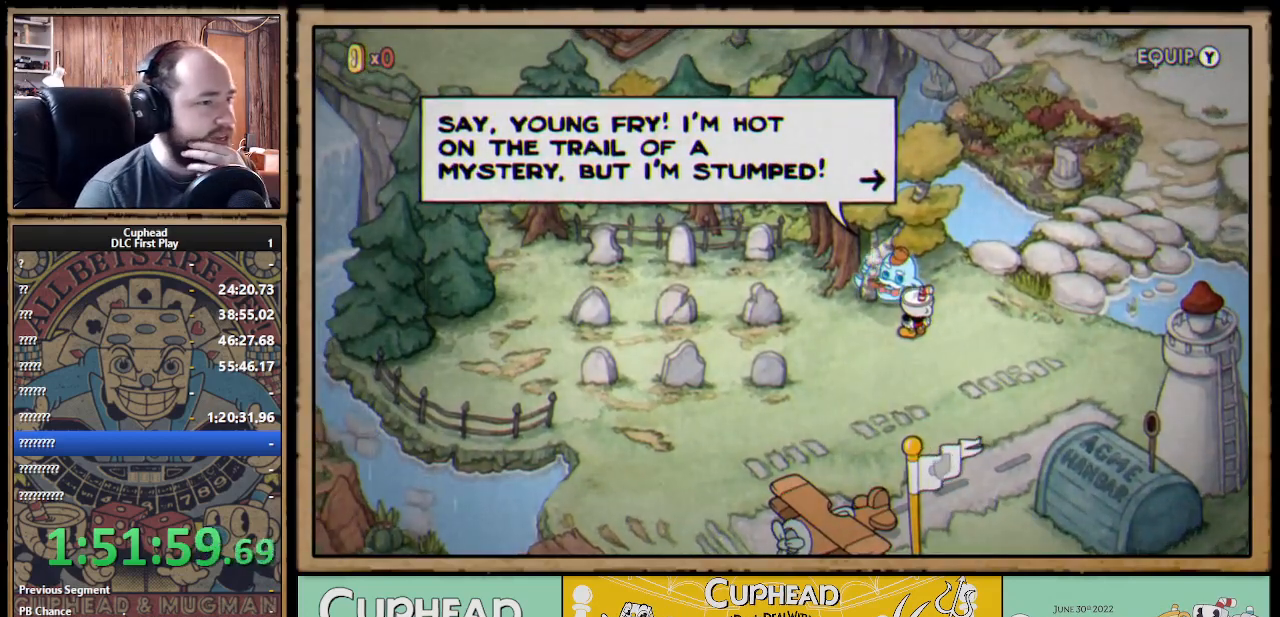
{"buttons": [], "left_stick": "center", "right_stick": "center", "events": []}